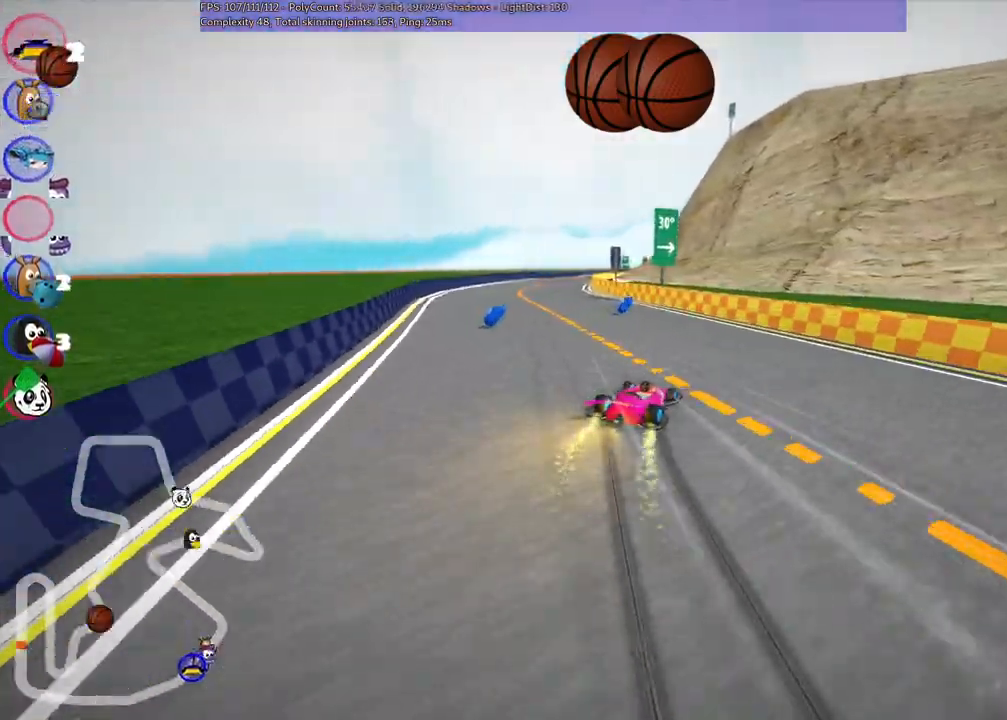
Gameplay with keyboard; each line is a JSON object with the keys held at the frame after it. "events" lists presses ("down") and releases ("up") of ".", "/", "alt_r", "b", "c", "comma", "ctrl_r", "d", "down", "f", "g", "h", "j", "k", "l", "left", "m", "n", "quote", "return", "right", "semicolon", "shift_r", "space", "super", "up" and "v" between this image and that frame as [ms after this image, input, new state], when the widget could be followed in between. No other keys are recorded. Mouse input is not recorded.
{"keys": ["up"], "events": [[150, "m", "up"], [200, "n", "down"], [450, "left", "up"], [484, "n", "up"]]}
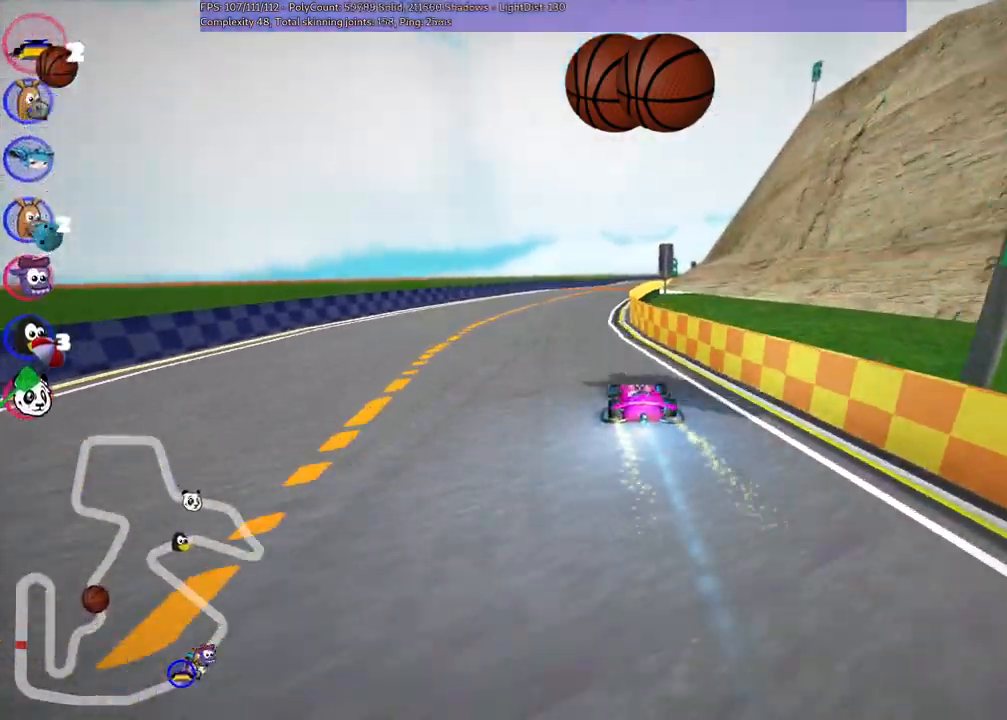
{"keys": ["left", "m", "right", "up"], "events": [[184, "left", "down"], [367, "left", "up"], [367, "m", "down"], [367, "right", "down"], [467, "left", "down"]]}
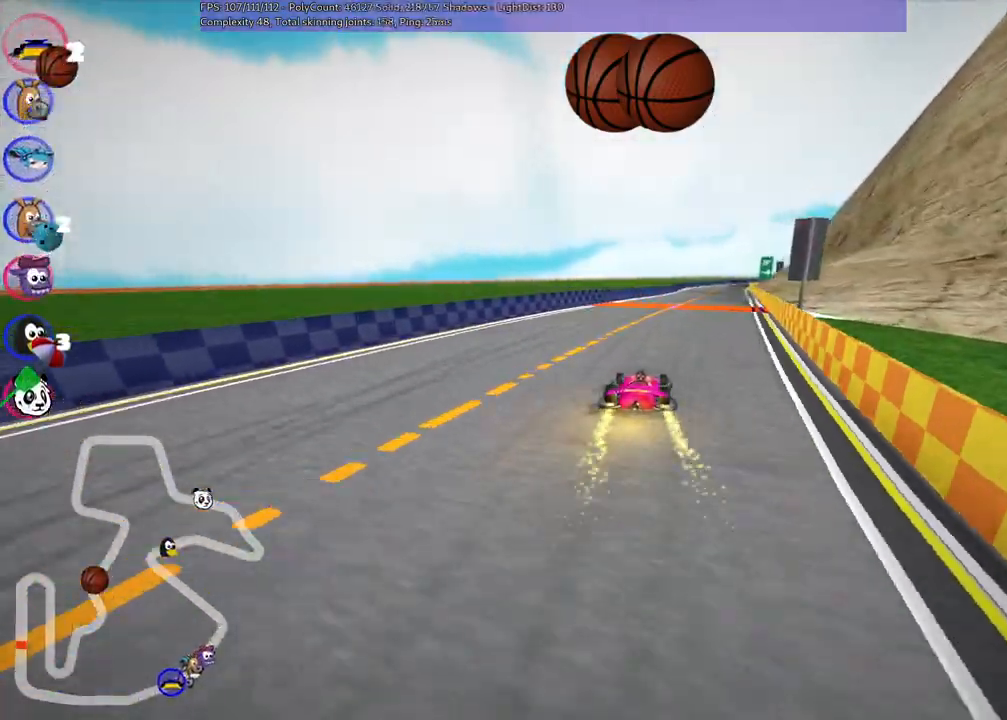
{"keys": ["left", "m", "up"], "events": [[117, "right", "up"]]}
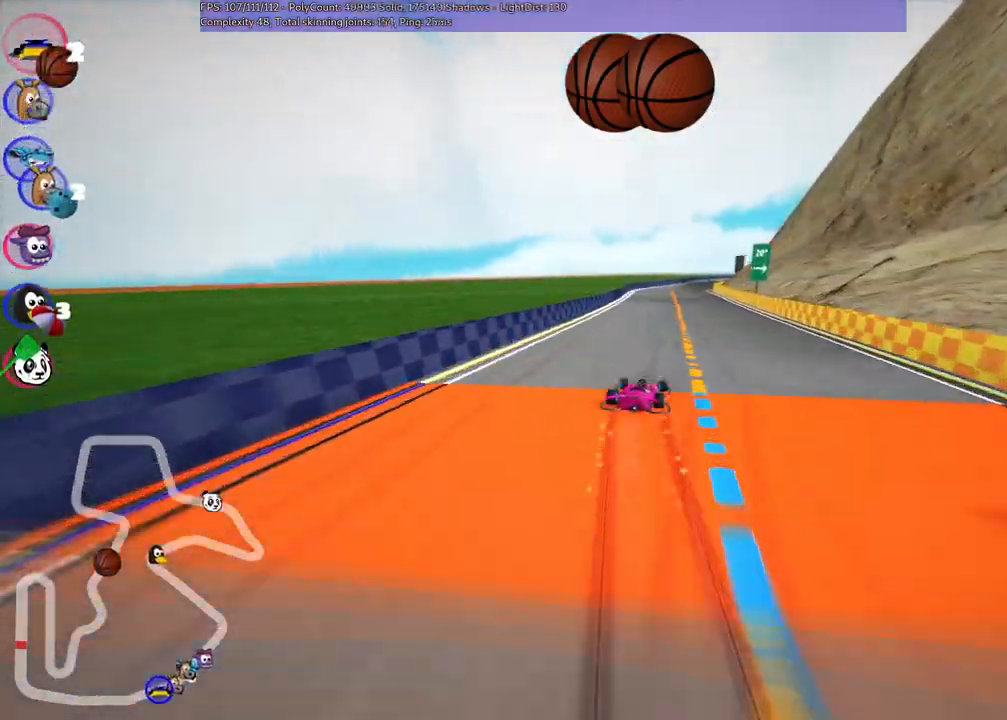
{"keys": ["left", "m", "n", "up"], "events": [[367, "n", "down"]]}
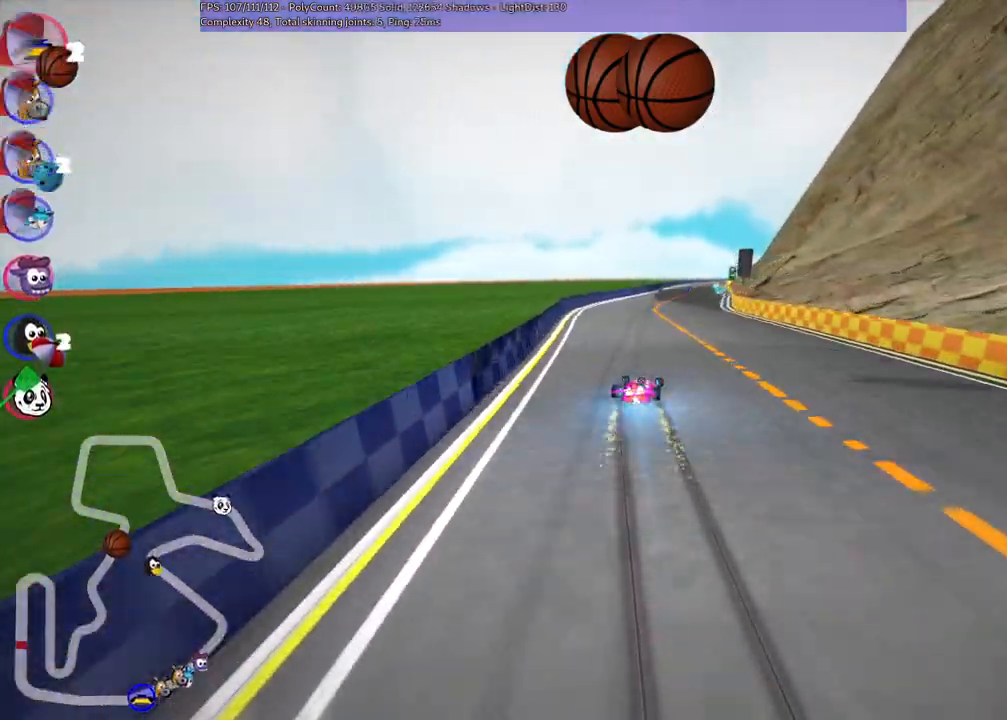
{"keys": ["left", "m", "up"], "events": [[67, "n", "up"], [200, "right", "down"], [350, "right", "up"]]}
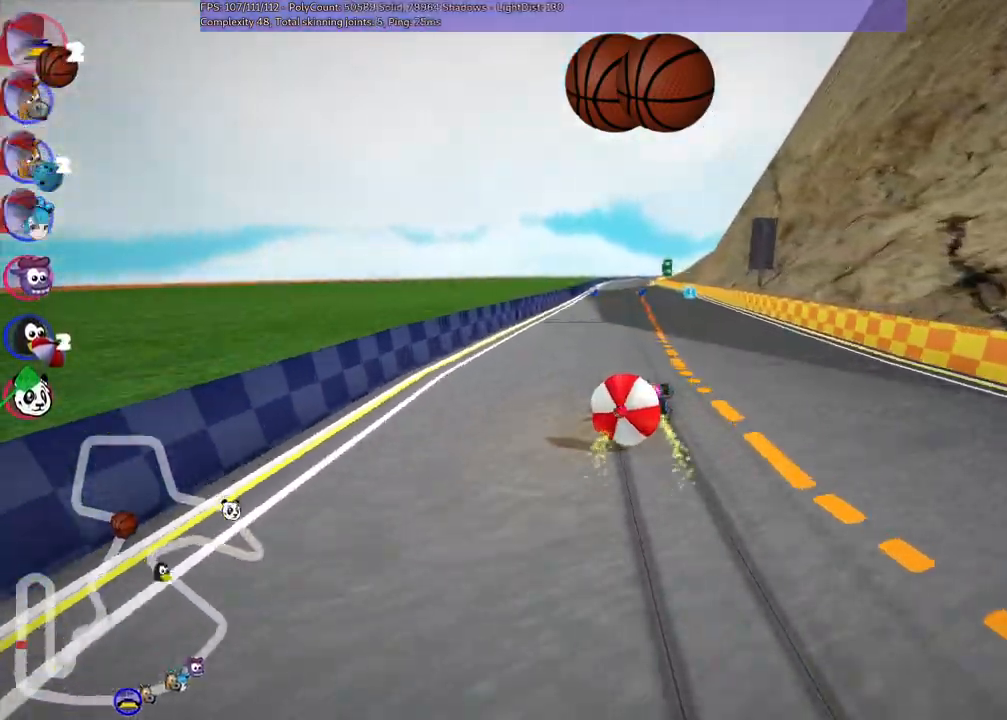
{"keys": ["down"], "events": [[234, "m", "up"], [284, "left", "up"], [284, "up", "up"], [334, "down", "down"]]}
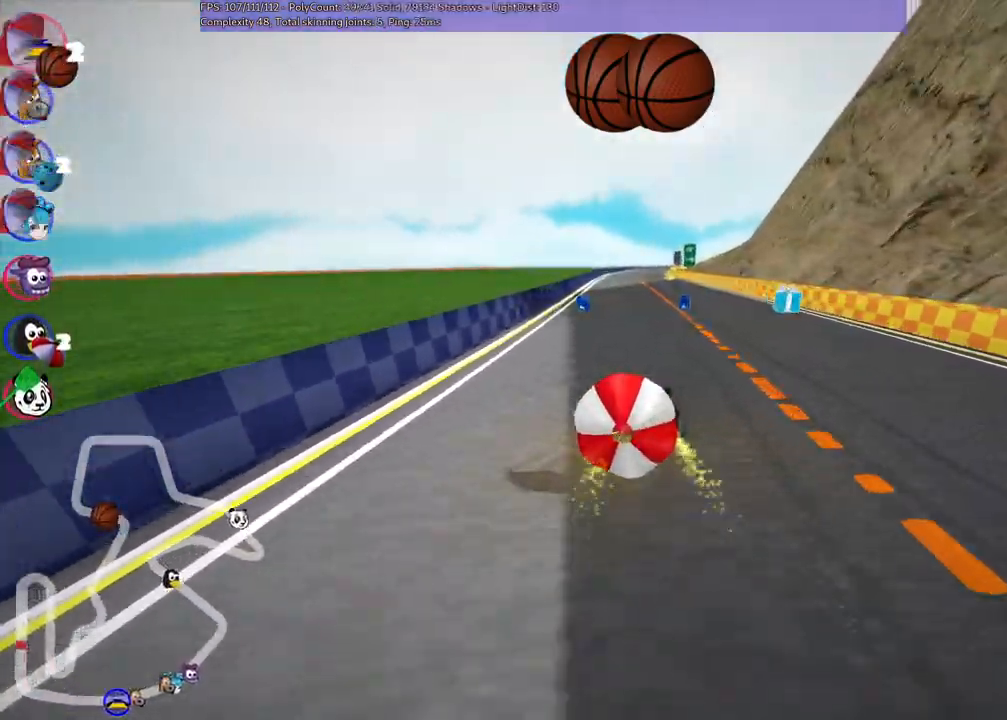
{"keys": ["left", "up"], "events": [[300, "down", "up"], [350, "left", "down"], [350, "up", "down"]]}
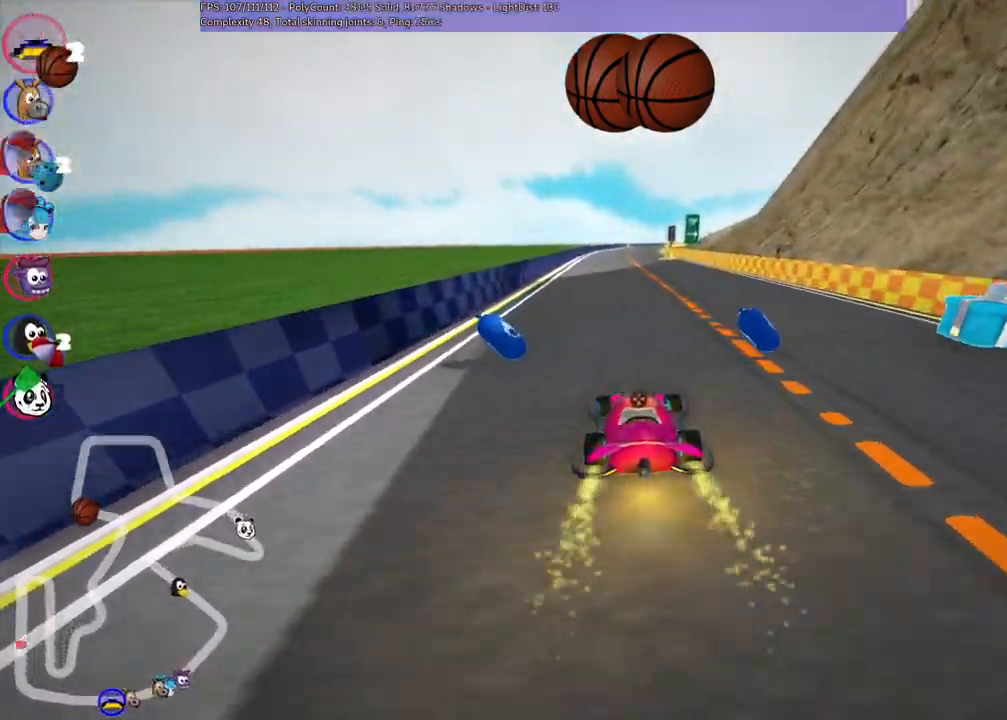
{"keys": ["left", "m", "up"], "events": [[184, "left", "up"], [184, "right", "down"], [234, "m", "down"], [267, "left", "down"], [417, "right", "up"]]}
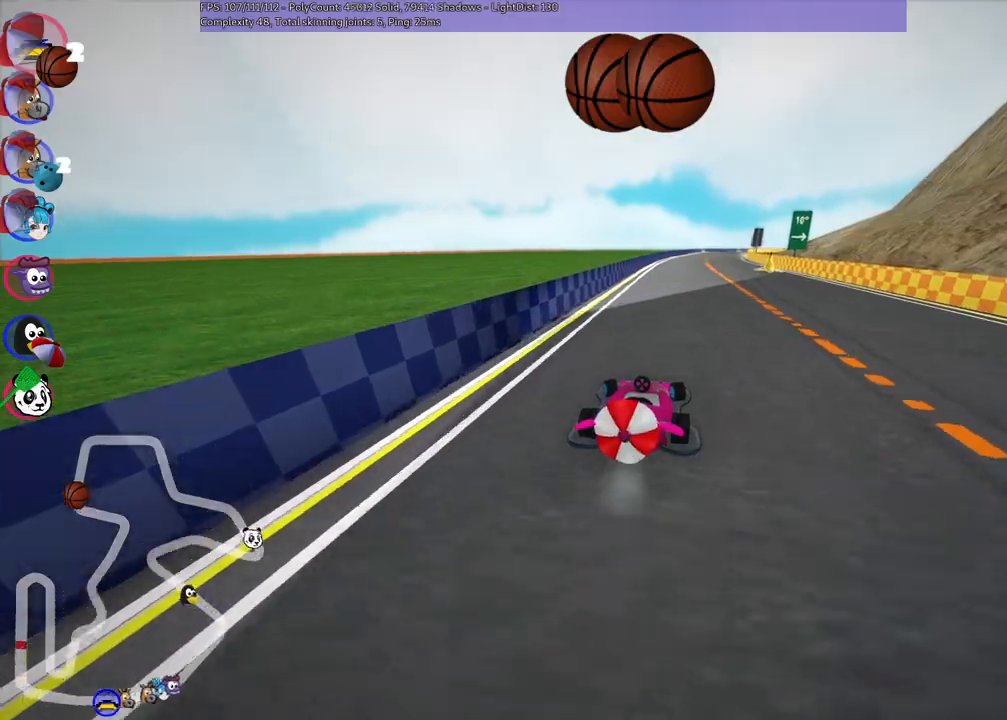
{"keys": ["left"], "events": [[400, "up", "up"], [450, "m", "up"]]}
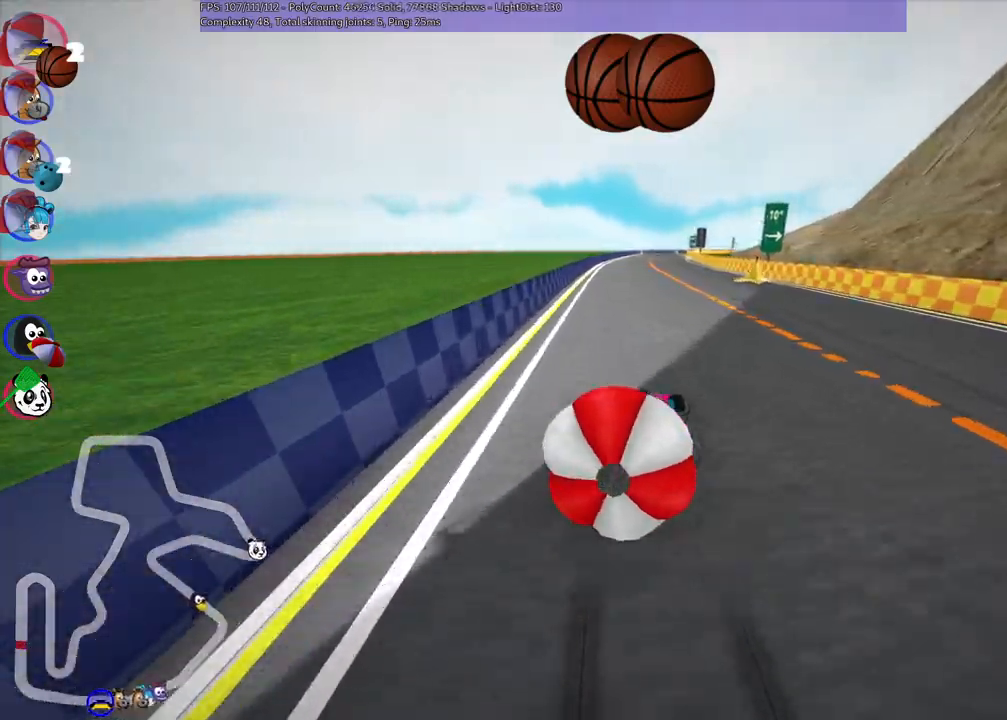
{"keys": ["right", "up"], "events": [[84, "down", "down"], [367, "down", "up"], [367, "left", "up"], [367, "right", "down"], [367, "up", "down"]]}
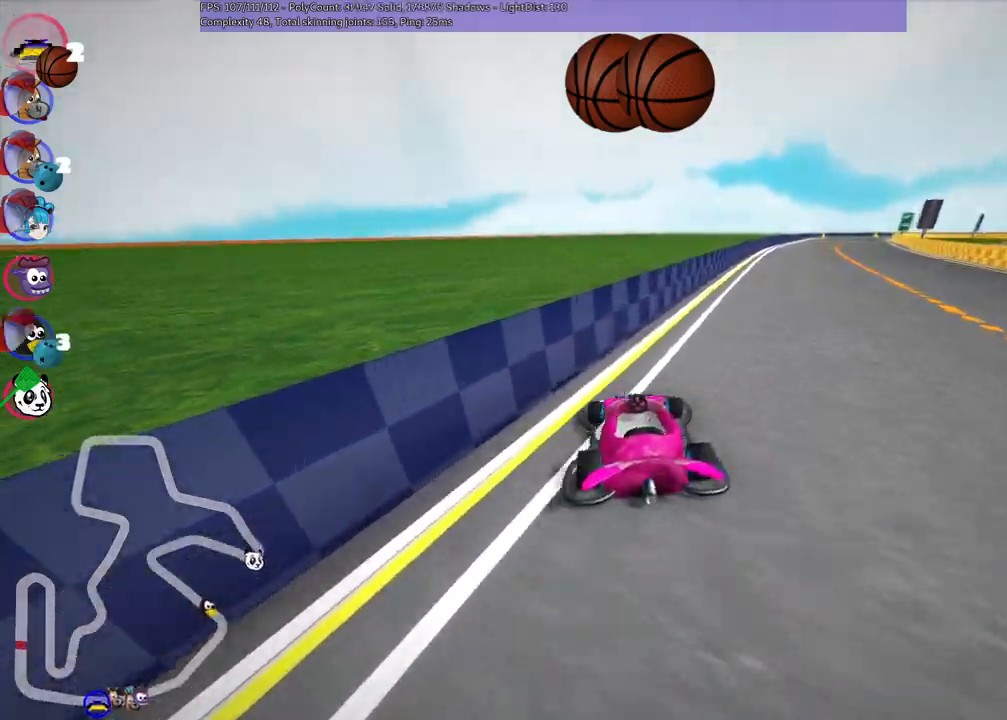
{"keys": ["right", "up"], "events": []}
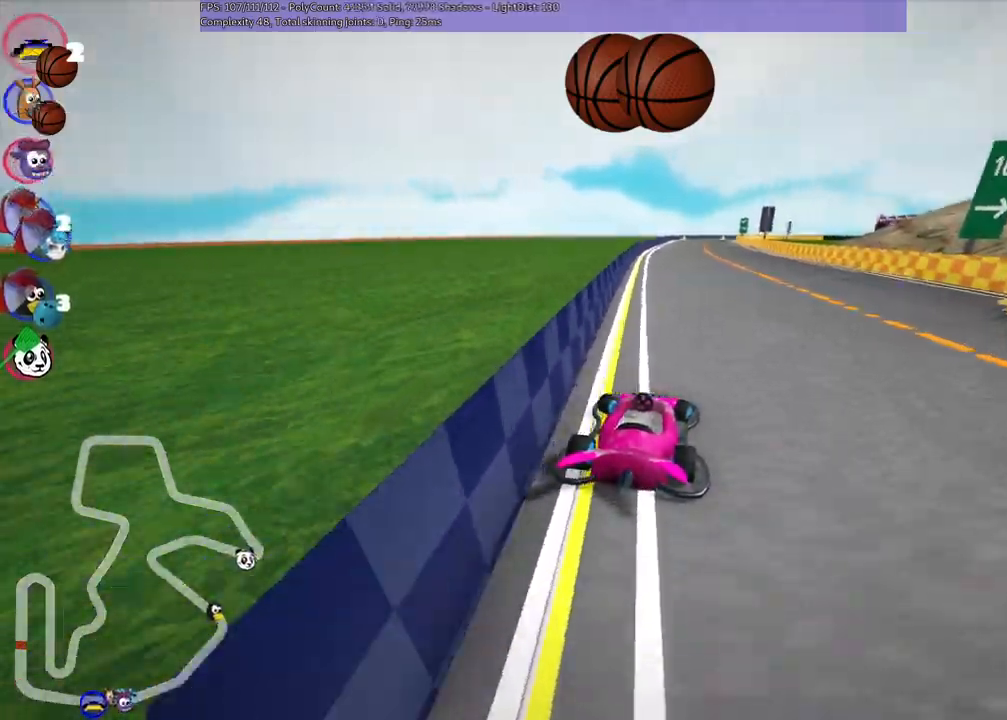
{"keys": ["m", "right", "up"], "events": [[34, "right", "up"], [84, "left", "down"], [134, "m", "down"], [184, "right", "down"], [267, "left", "up"]]}
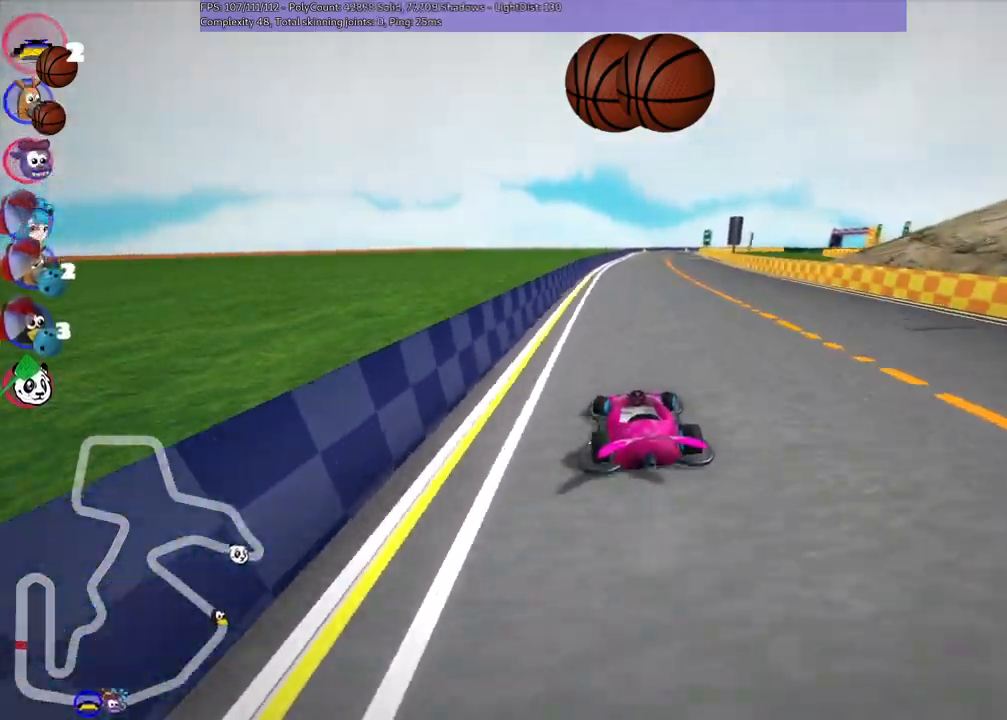
{"keys": ["m", "right", "up"], "events": []}
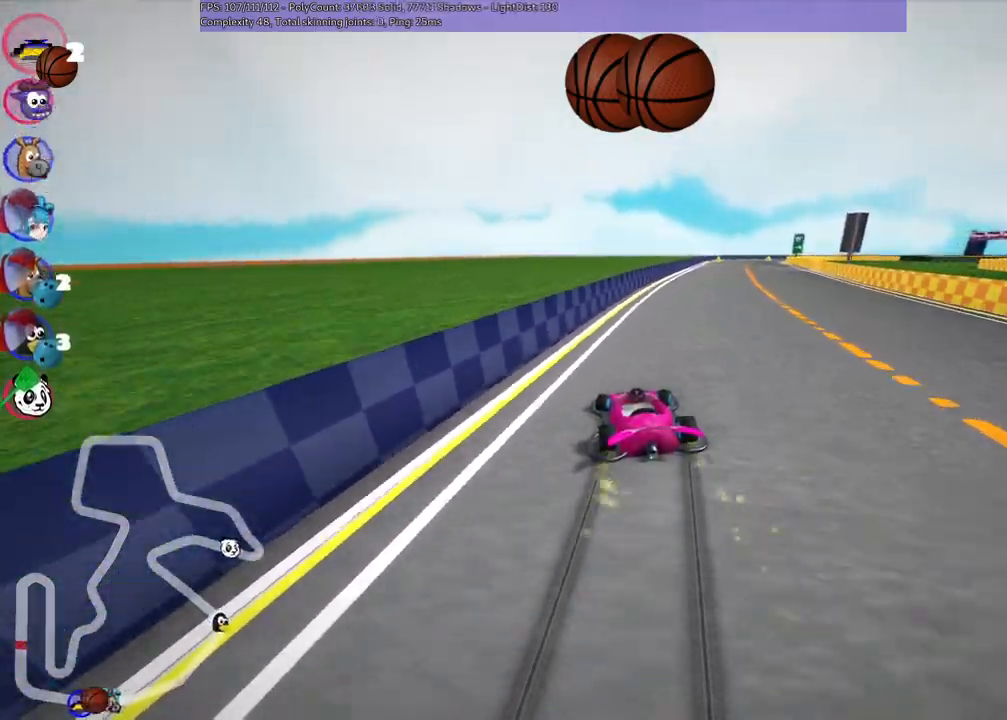
{"keys": ["up"], "events": [[167, "m", "up"], [367, "right", "up"]]}
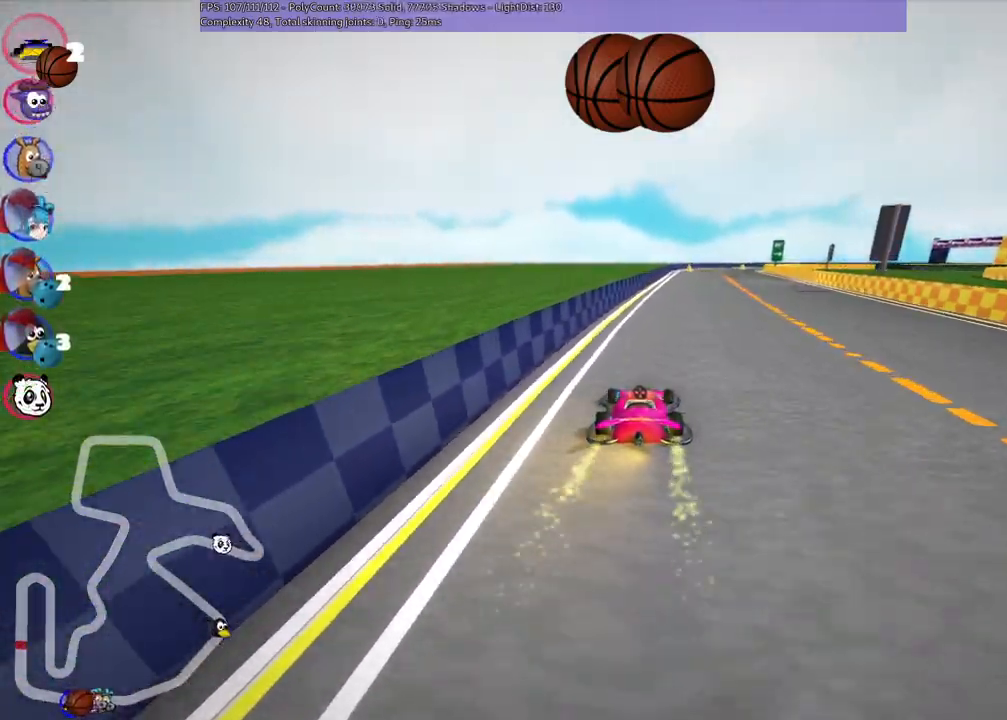
{"keys": ["left", "m", "up"], "events": [[200, "m", "down"], [200, "right", "down"], [284, "left", "down"], [384, "right", "up"]]}
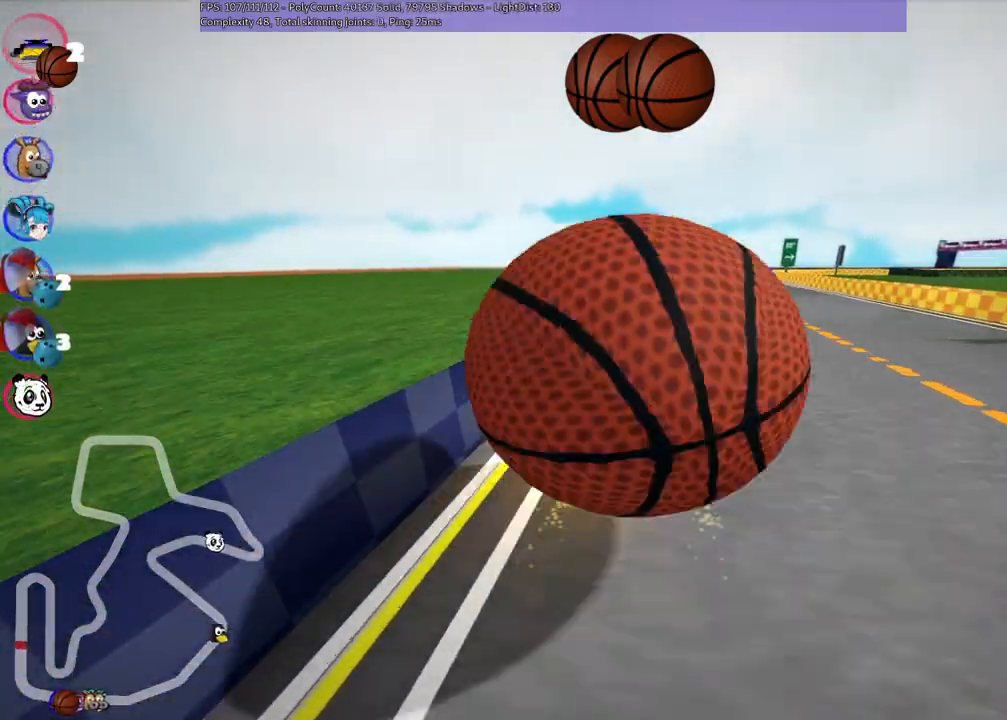
{"keys": ["up"], "events": [[367, "left", "up"], [367, "m", "up"]]}
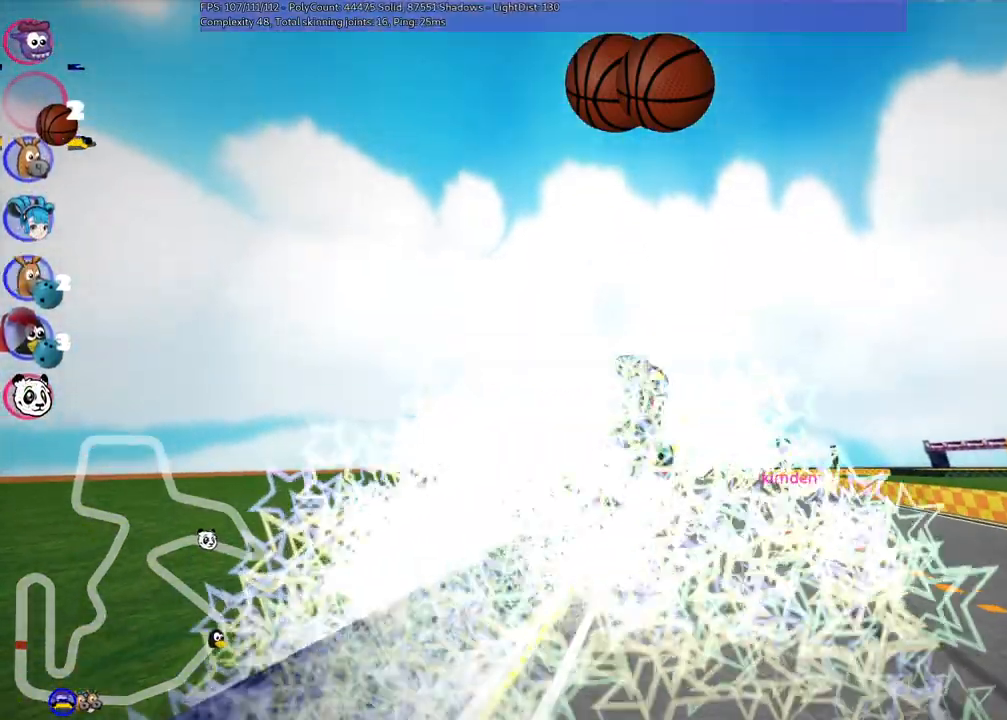
{"keys": ["up"], "events": []}
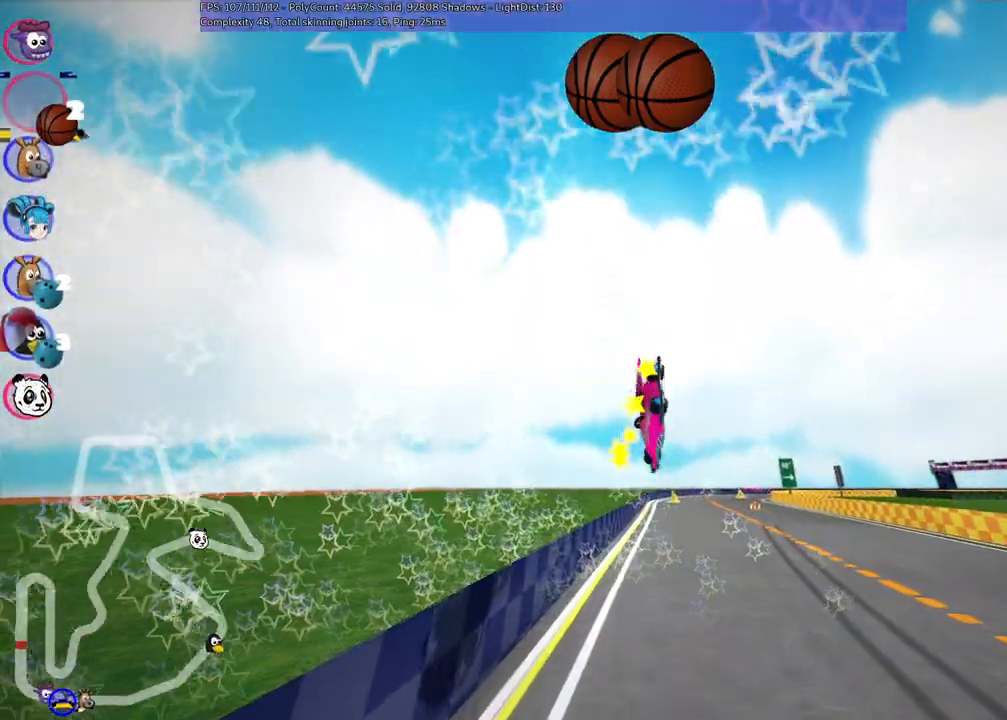
{"keys": ["right", "up"], "events": [[500, "right", "down"]]}
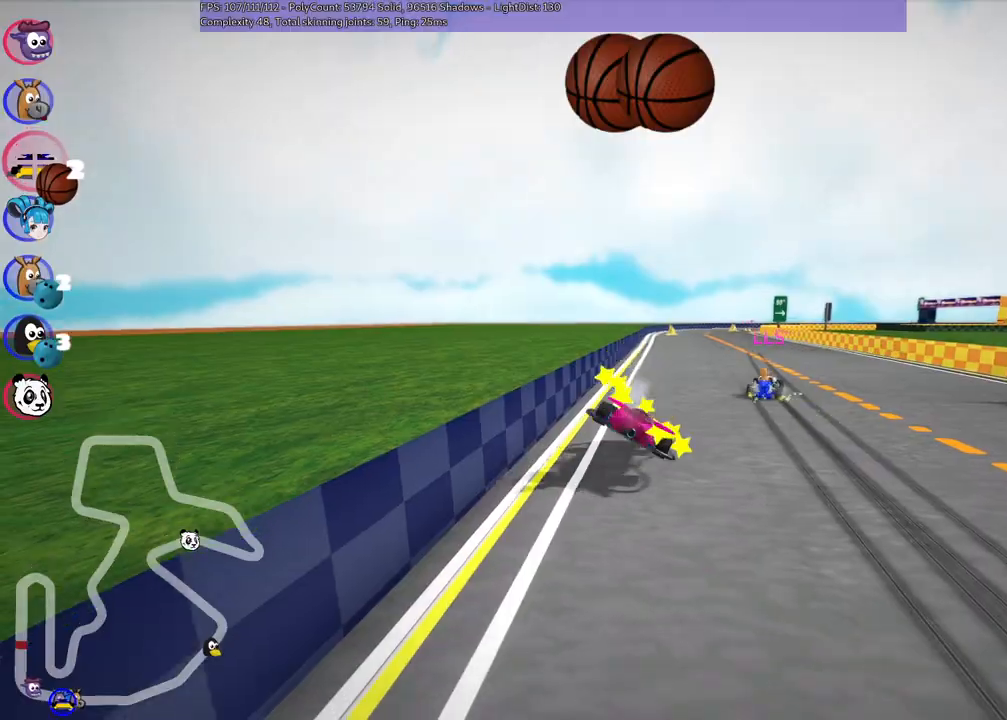
{"keys": ["up"], "events": [[384, "right", "up"]]}
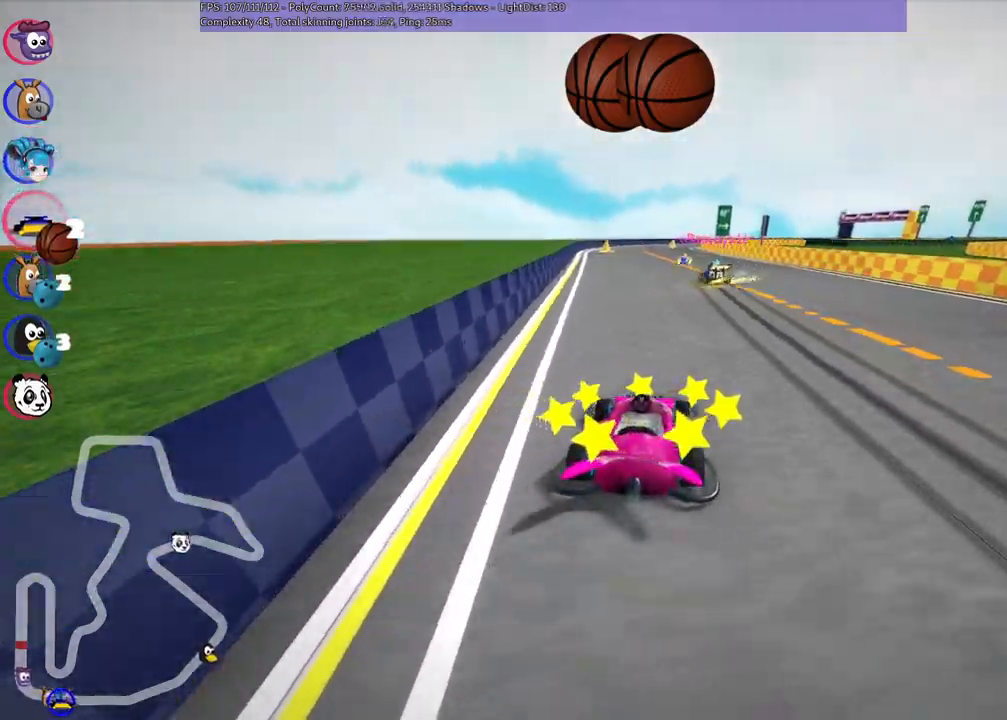
{"keys": ["left", "up"], "events": [[34, "space", "down"], [67, "space", "up"], [217, "space", "down"], [267, "space", "up"], [500, "left", "down"]]}
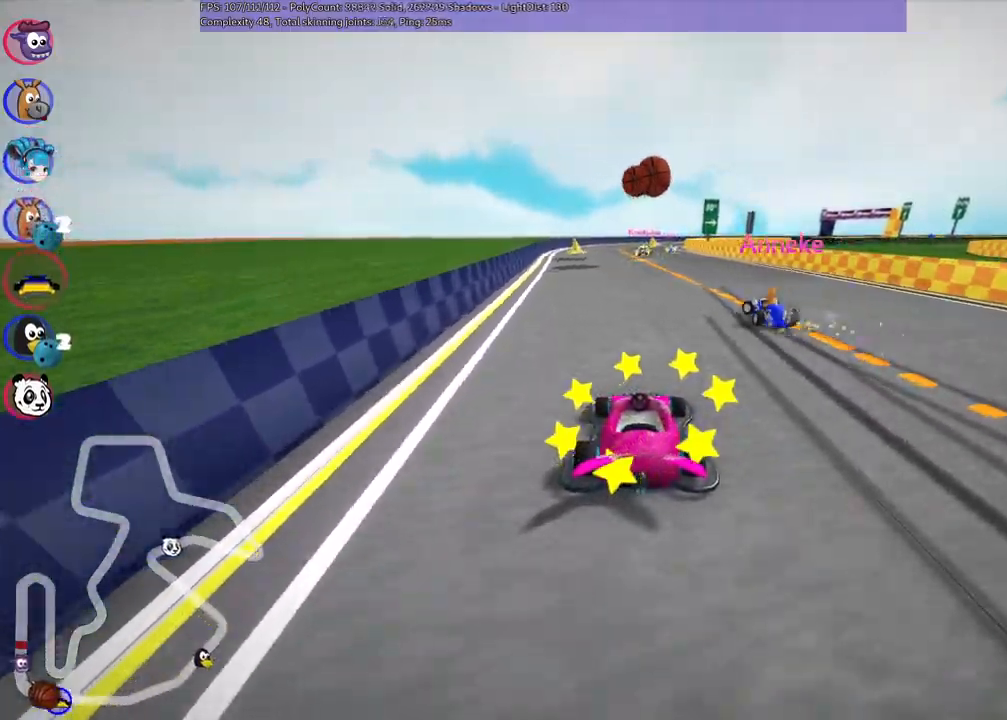
{"keys": ["left", "m", "up"], "events": [[234, "left", "up"], [284, "m", "down"], [284, "right", "down"], [334, "left", "down"], [467, "right", "up"]]}
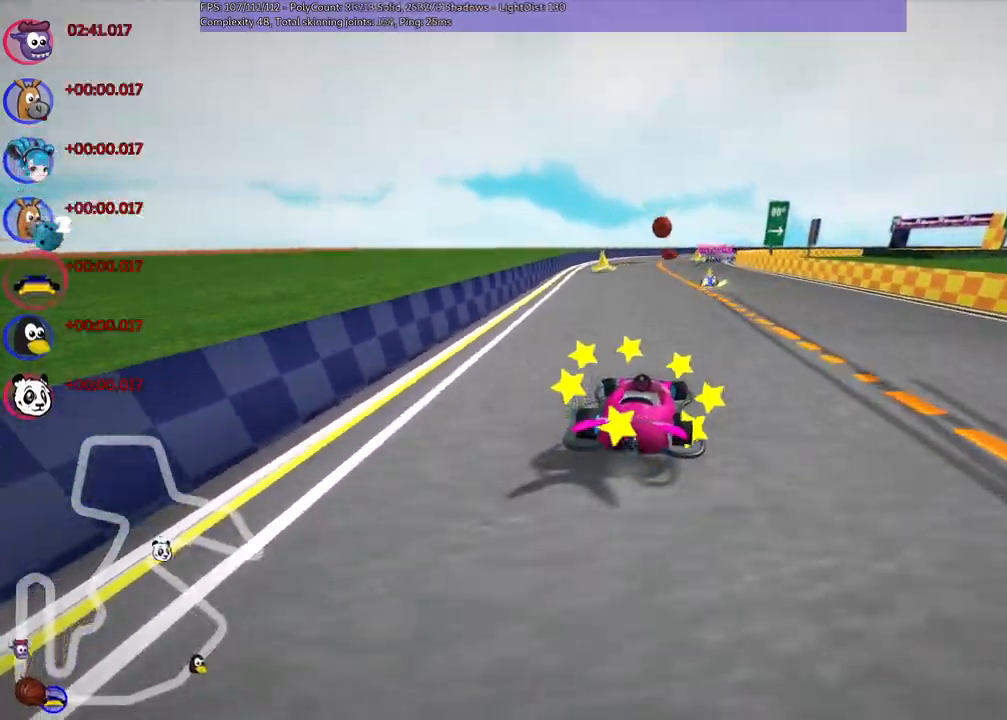
{"keys": ["left", "m", "right", "up"], "events": [[450, "right", "down"]]}
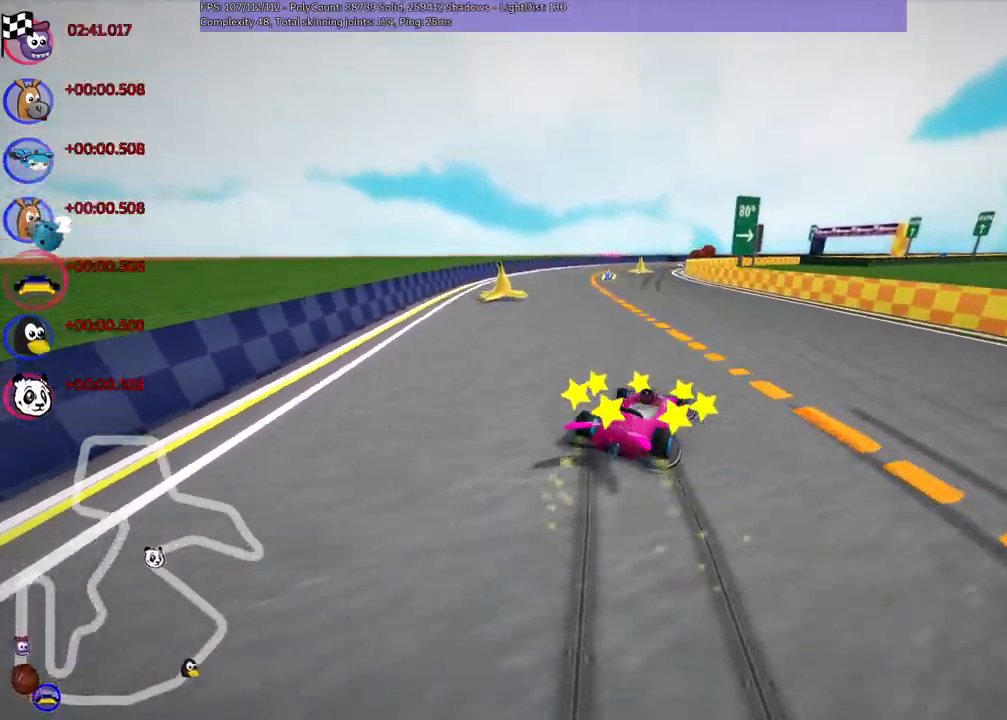
{"keys": ["left", "m", "n", "up"], "events": [[50, "right", "up"], [484, "n", "down"]]}